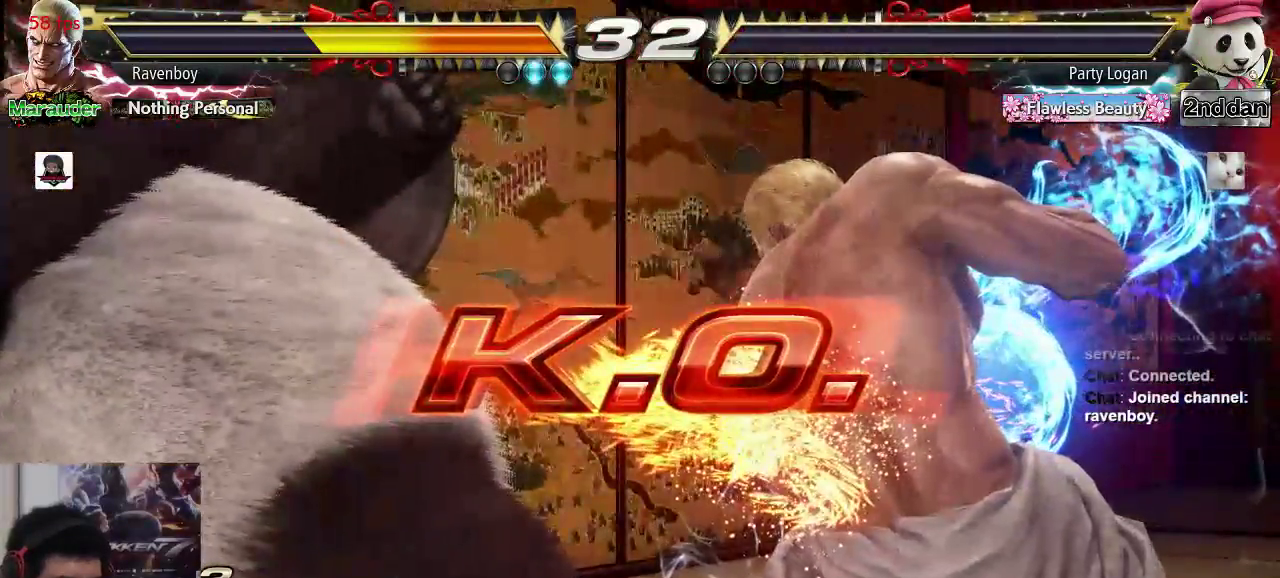
Gameplay with a controller (arcade stick); each line is a JSON object with the inputs held at the frame after it (dt_ms = milliseconds from this image to that frame). "events" lists button and stick changes between this image and that frame as [ms after this image, input, new state], when the widget could be followed in between. Not read: L3 R3.
{"dt_ms": 500, "buttons": ["SQUARE", "TRIANGLE"], "left_stick": "center", "events": [[500, "SQUARE", "down"], [500, "TRIANGLE", "down"]]}
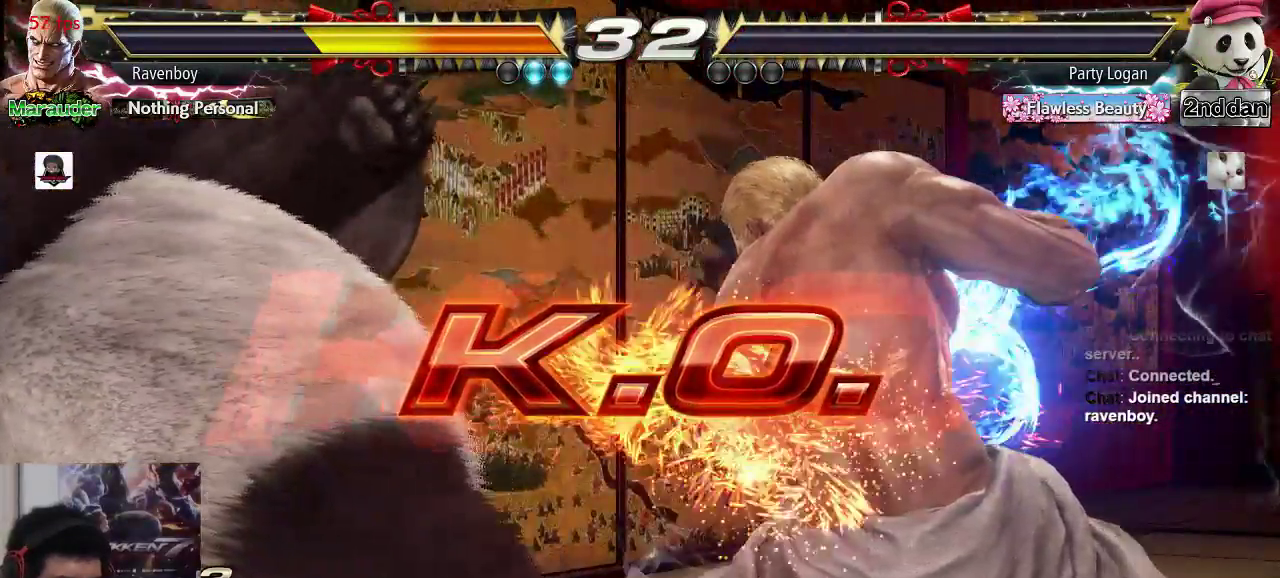
{"dt_ms": 500, "buttons": [], "left_stick": "center", "events": [[67, "SQUARE", "up"], [67, "TRIANGLE", "up"], [183, "SQUARE", "down"], [183, "TRIANGLE", "down"], [250, "SQUARE", "up"], [250, "TRIANGLE", "up"]]}
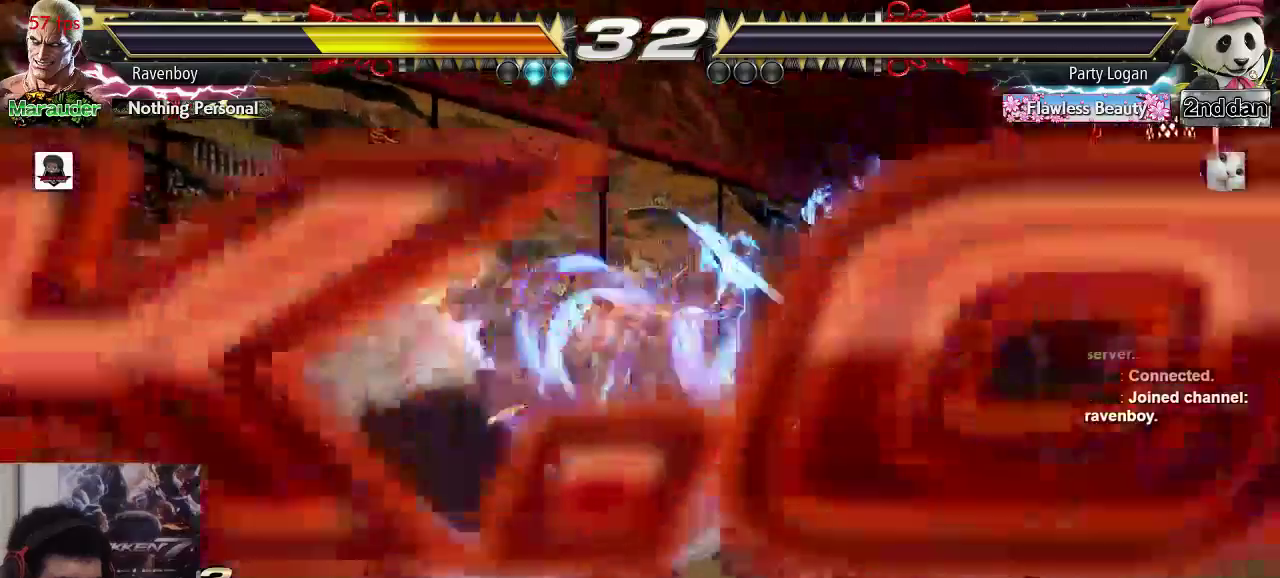
{"dt_ms": 500, "buttons": [], "left_stick": "center", "events": []}
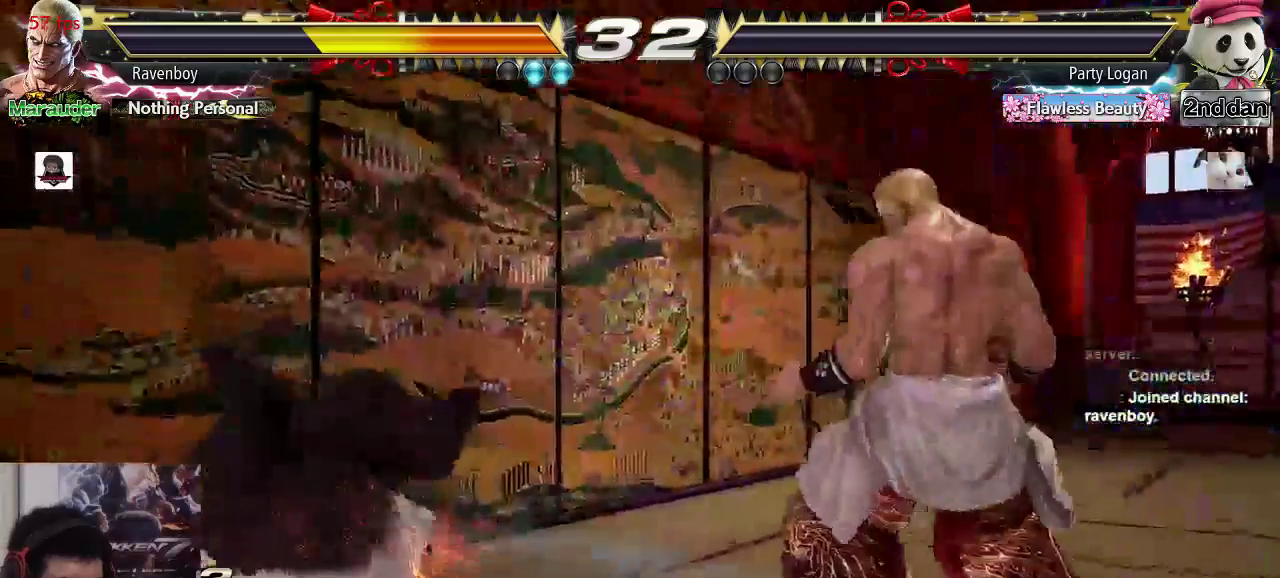
{"dt_ms": 1000, "buttons": [], "left_stick": "center"}
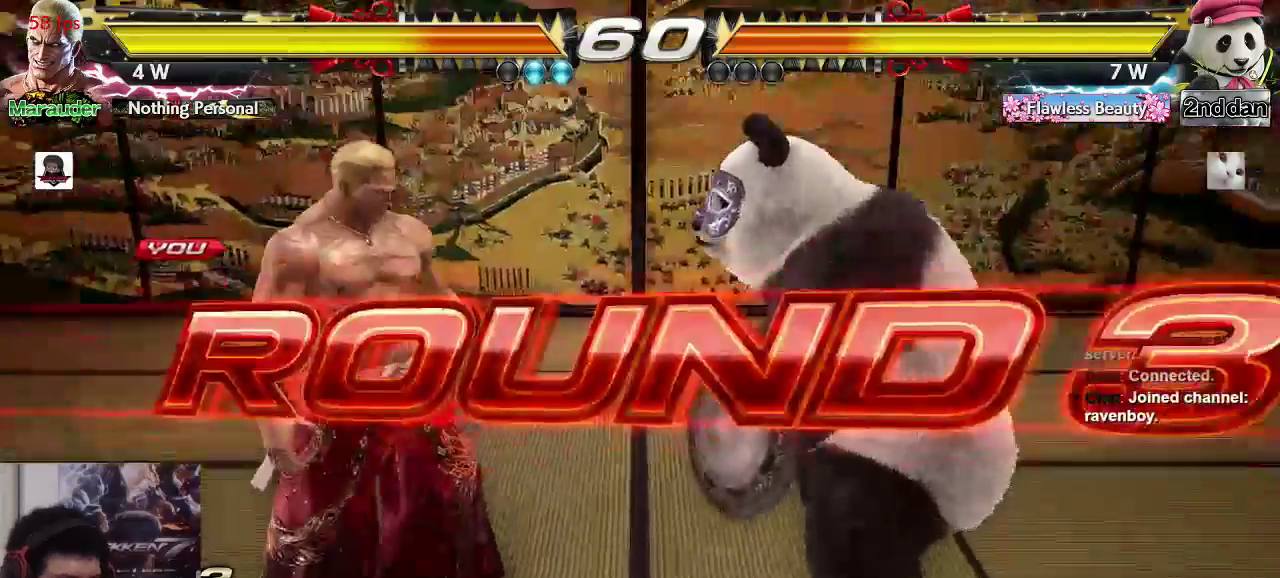
{"dt_ms": 500, "buttons": ["CROSS"], "left_stick": "center", "events": [[233, "SQUARE", "down"], [333, "CROSS", "down"], [333, "TRIANGLE", "down"], [367, "SQUARE", "up"], [433, "TRIANGLE", "up"]]}
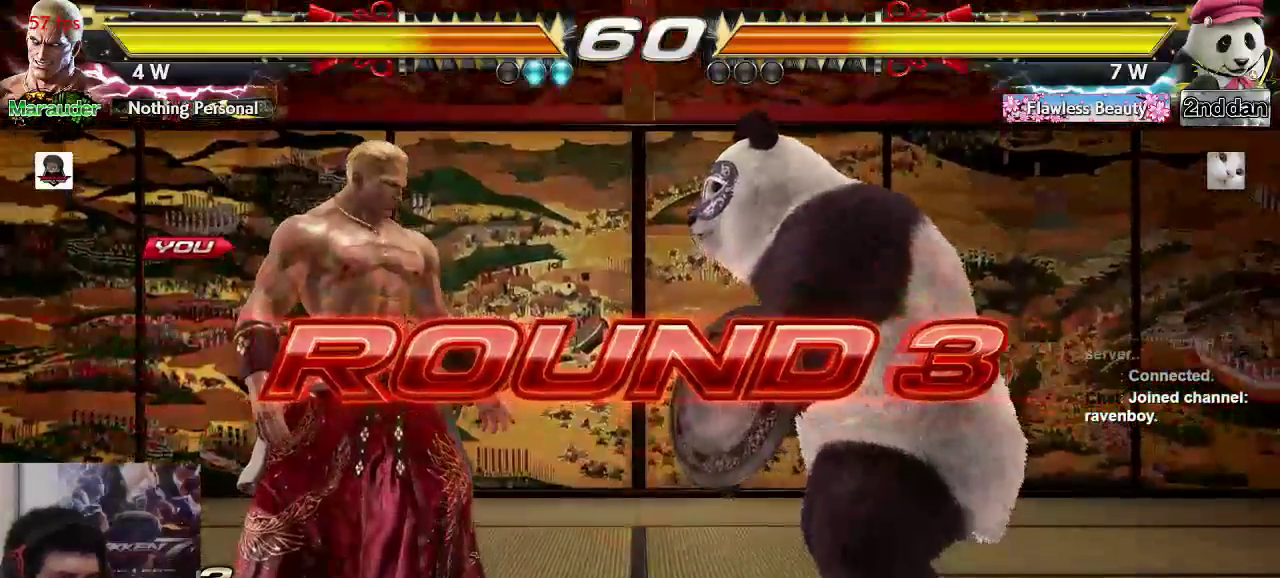
{"dt_ms": 500, "buttons": [], "left_stick": "center", "events": [[33, "CROSS", "up"]]}
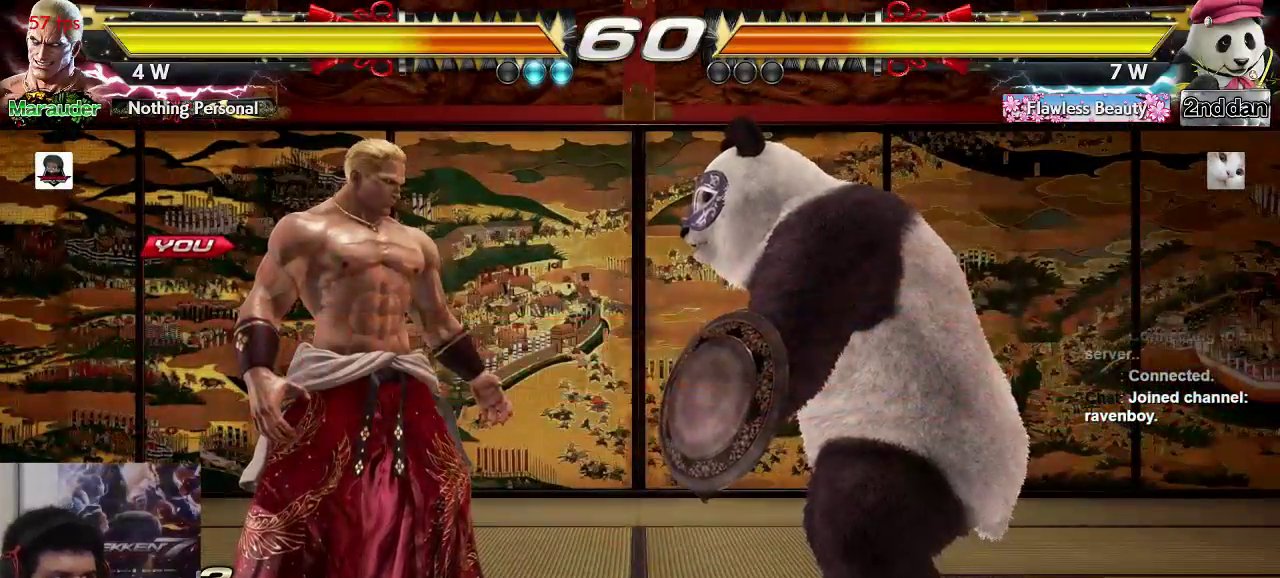
{"dt_ms": 500, "buttons": [], "left_stick": "center", "events": []}
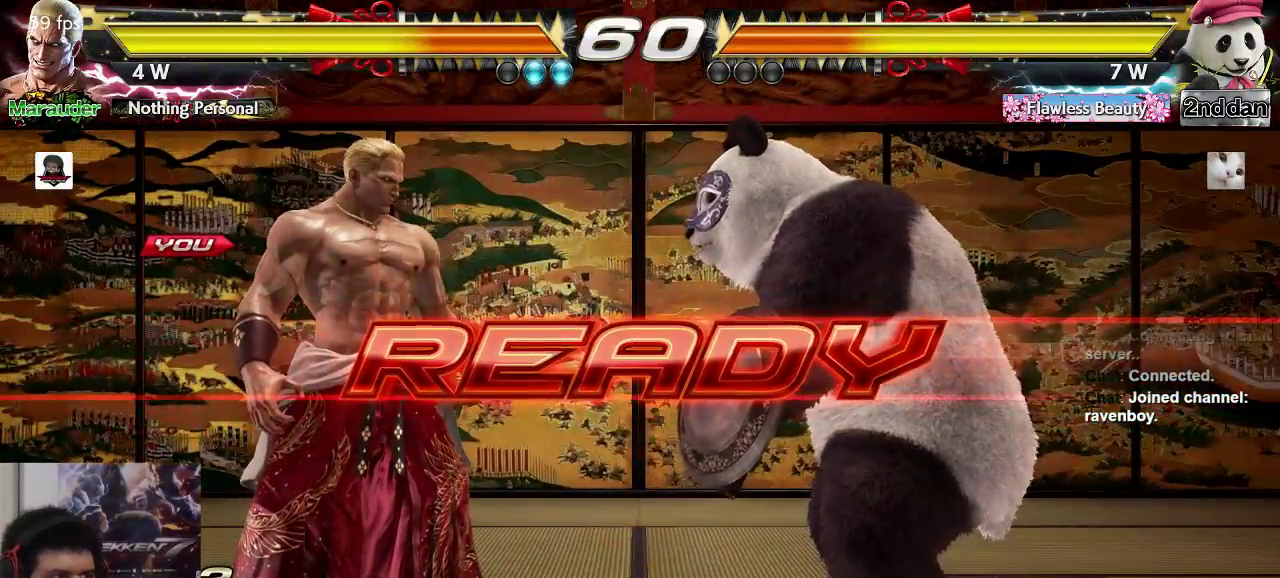
{"dt_ms": 500, "buttons": [], "left_stick": "center", "events": []}